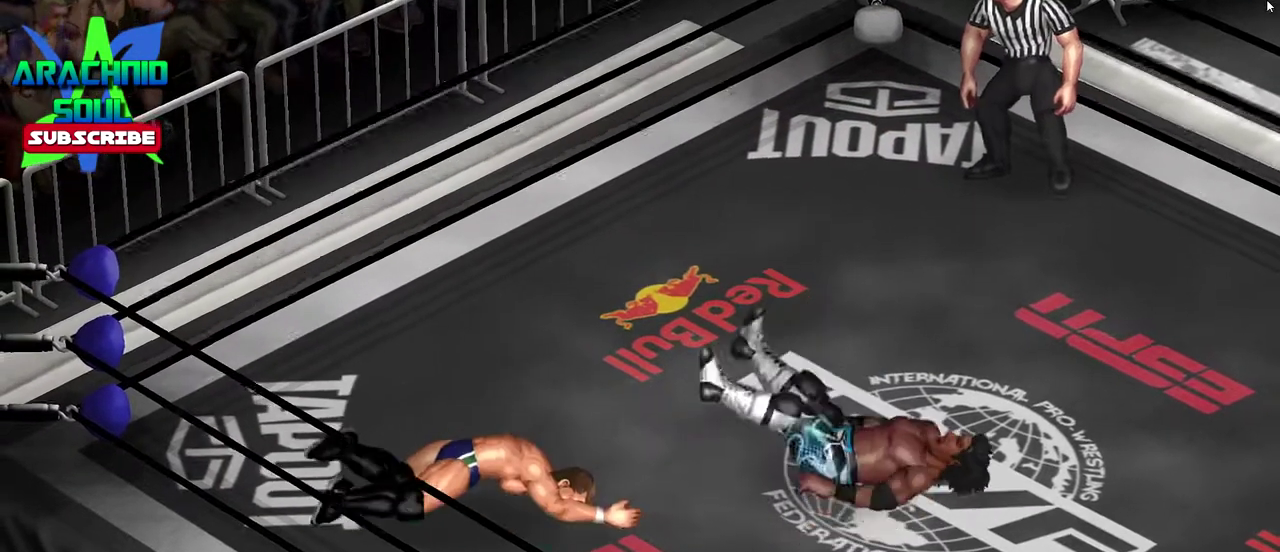
Gameplay with a controller (PlayStation layout); each line is a JSON object with the inputs held at the frame after it (dt_ms = milliseconds from this image to that frame). "events" lists button and stick changes between this image and that frame as [ms after this image, input, new state], when the widget could be followed in between. Not read: L3 R3 left_stick right_stick.
{"dt_ms": 384, "buttons": [], "events": []}
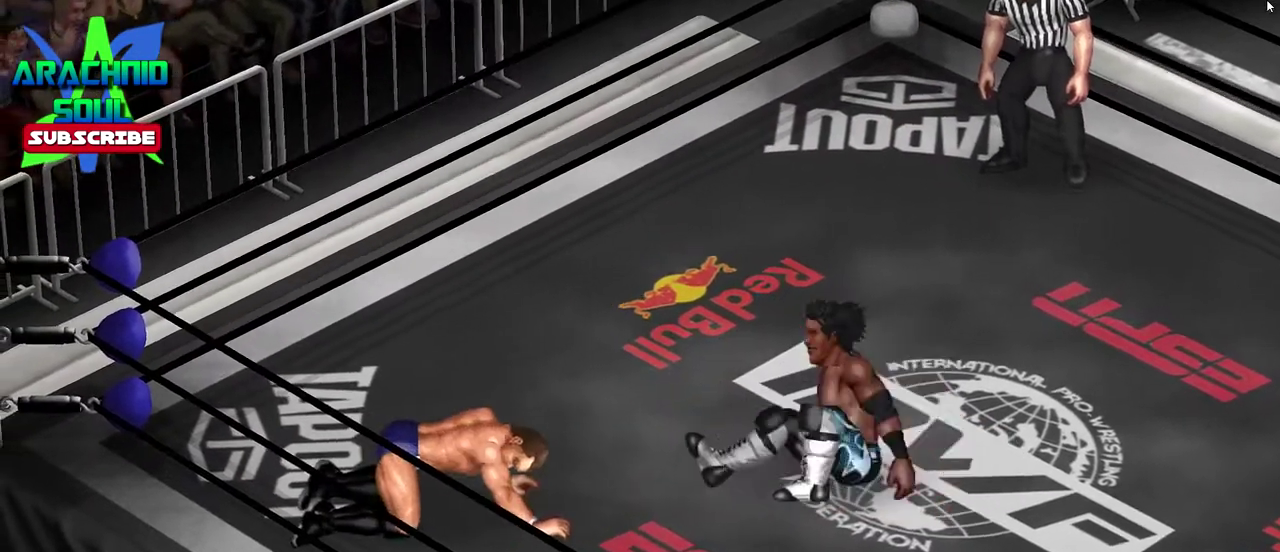
{"dt_ms": 400, "buttons": [], "events": [[33, "CROSS", "down"], [167, "CROSS", "up"], [234, "CROSS", "down"], [367, "CROSS", "up"]]}
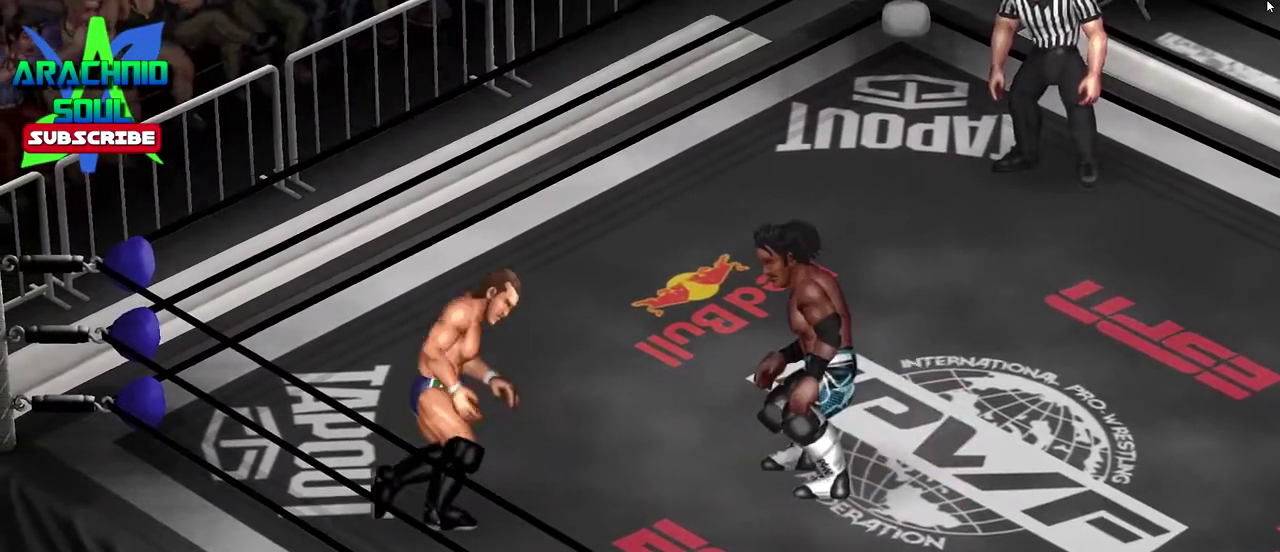
{"dt_ms": 601, "buttons": ["DPAD_UP", "DPAD_RIGHT"], "events": [[84, "DPAD_RIGHT", "down"], [184, "DPAD_UP", "down"]]}
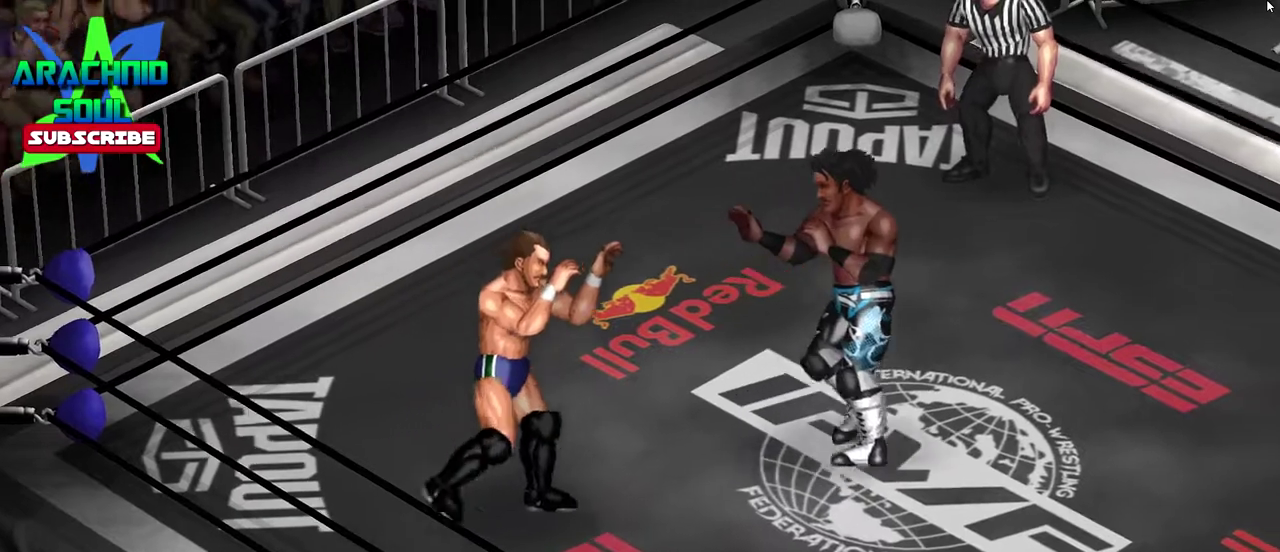
{"dt_ms": 300, "buttons": ["DPAD_DOWN", "DPAD_LEFT"], "events": [[33, "DPAD_LEFT", "down"], [50, "DPAD_DOWN", "down"], [67, "DPAD_RIGHT", "up"], [100, "DPAD_UP", "up"]]}
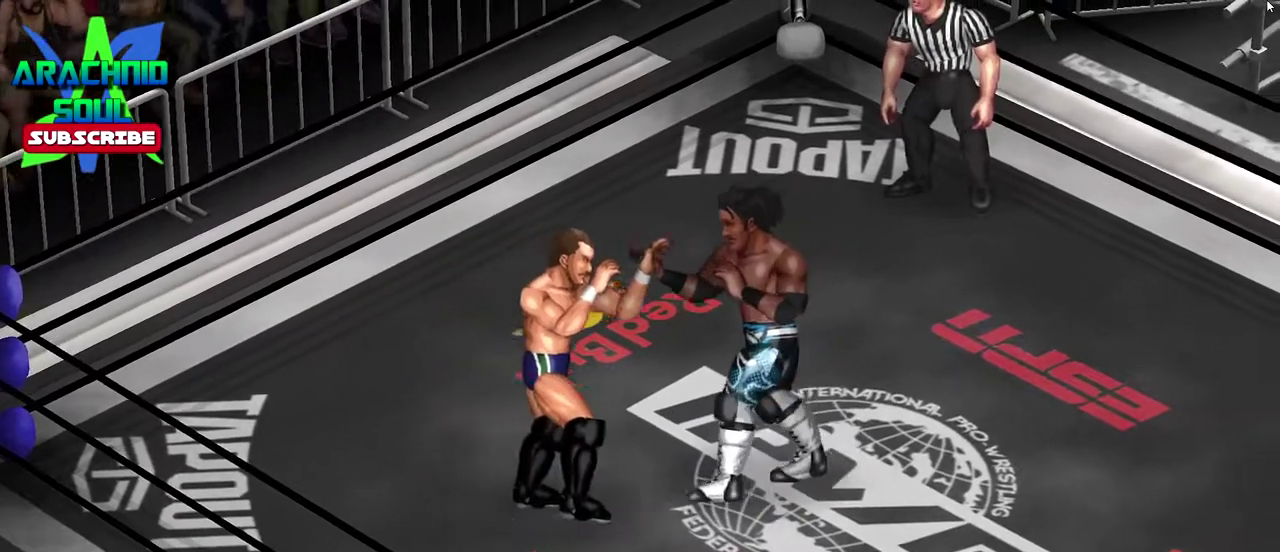
{"dt_ms": 801, "buttons": ["DPAD_RIGHT"], "events": [[67, "DPAD_DOWN", "up"], [467, "DPAD_LEFT", "up"], [718, "DPAD_RIGHT", "down"]]}
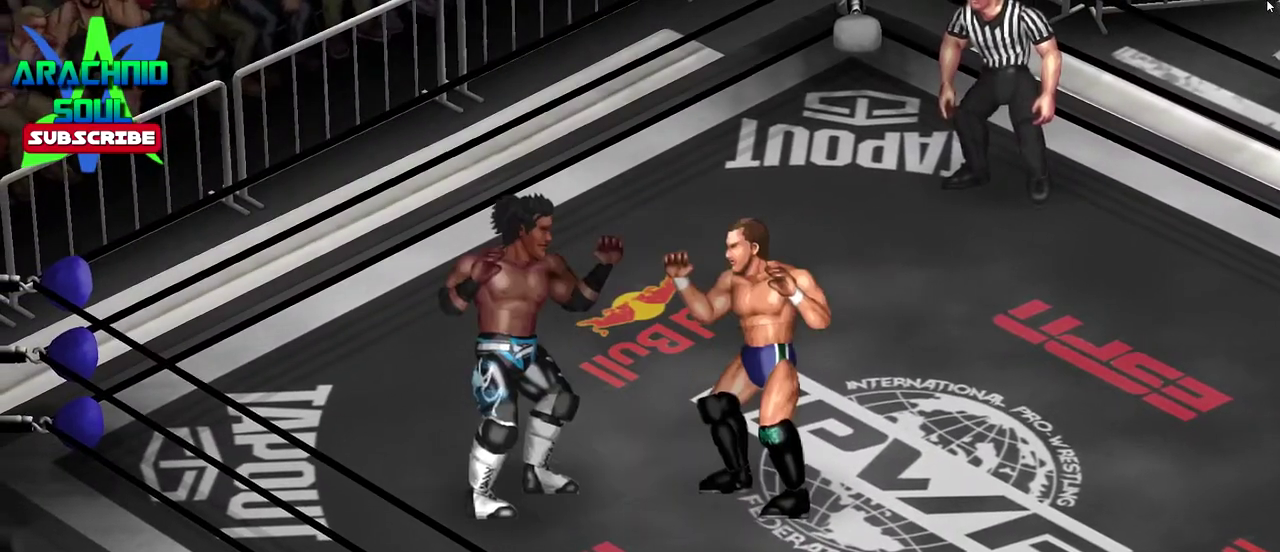
{"dt_ms": 400, "buttons": ["DPAD_DOWN"], "events": [[217, "DPAD_RIGHT", "up"], [384, "DPAD_DOWN", "down"]]}
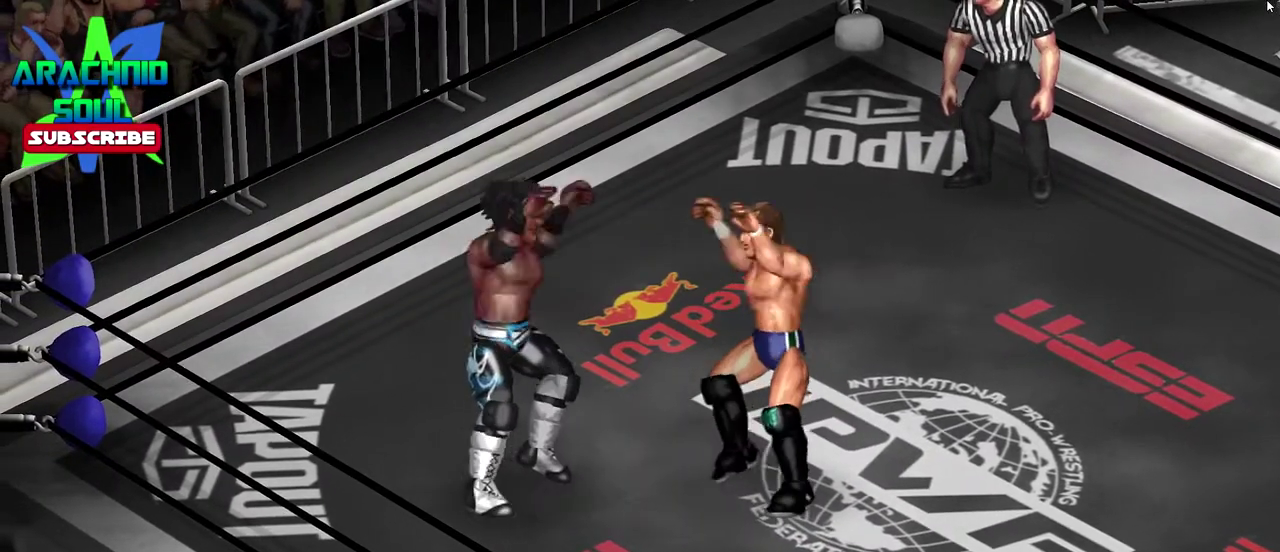
{"dt_ms": 701, "buttons": ["CROSS"], "events": [[67, "CROSS", "down"], [634, "CROSS", "up"], [651, "DPAD_LEFT", "down"], [684, "DPAD_DOWN", "up"], [701, "CROSS", "down"], [701, "DPAD_LEFT", "up"]]}
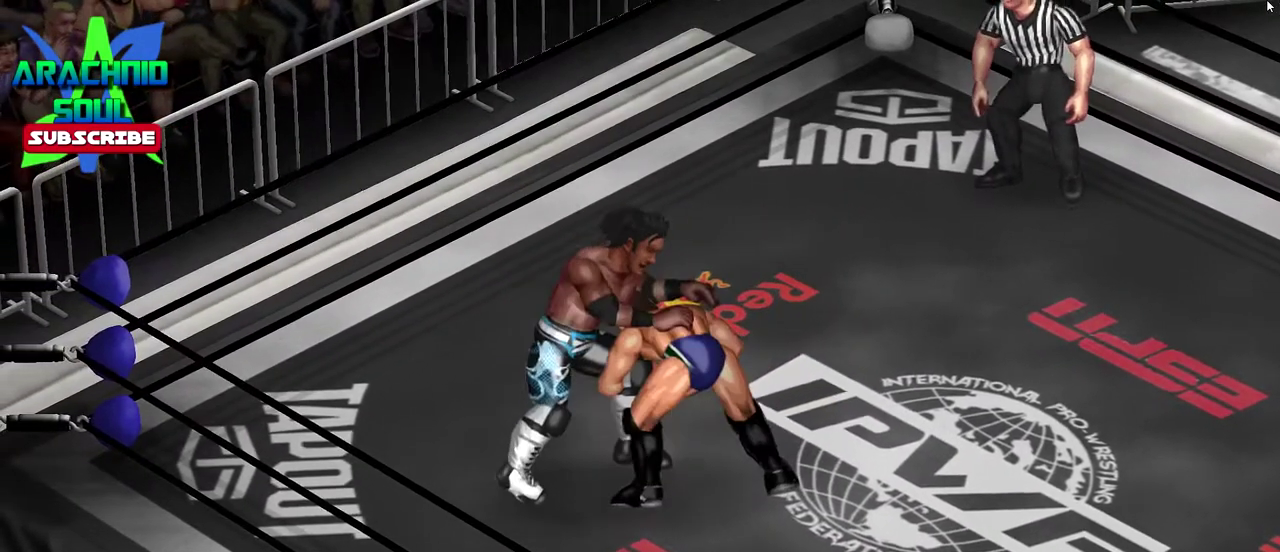
{"dt_ms": 300, "buttons": ["DPAD_RIGHT"], "events": [[84, "DPAD_RIGHT", "down"], [100, "DPAD_UP", "down"], [134, "CROSS", "up"], [167, "DPAD_UP", "up"]]}
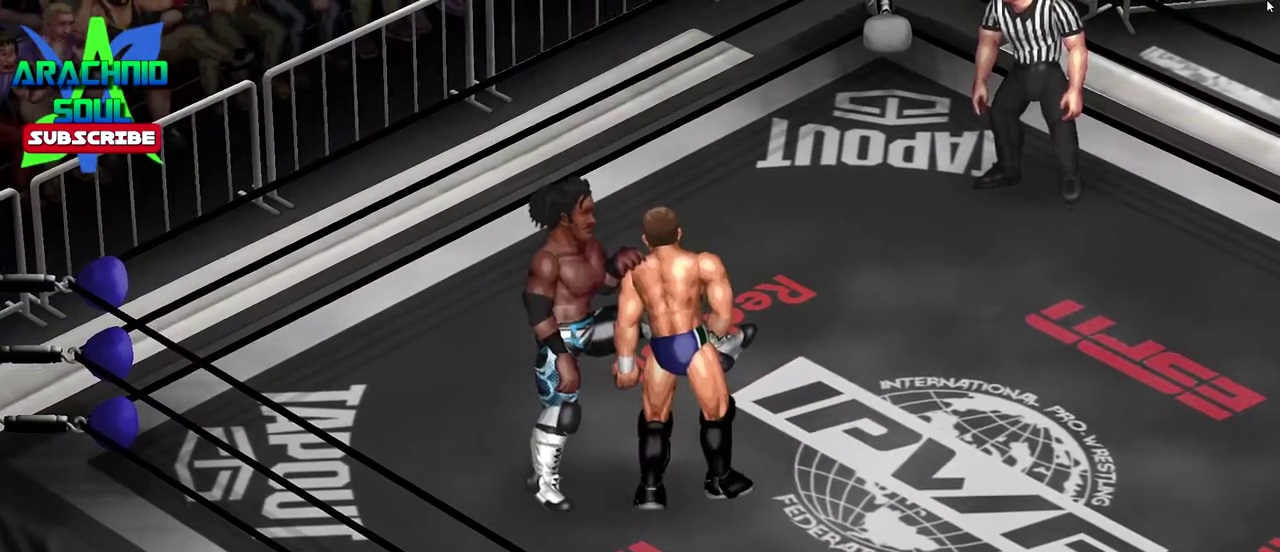
{"dt_ms": 601, "buttons": ["CROSS", "SQUARE", "R1", "DPAD_UP"], "events": [[484, "CROSS", "down"], [501, "SQUARE", "down"], [534, "DPAD_UP", "down"], [551, "DPAD_RIGHT", "up"], [551, "R1", "down"]]}
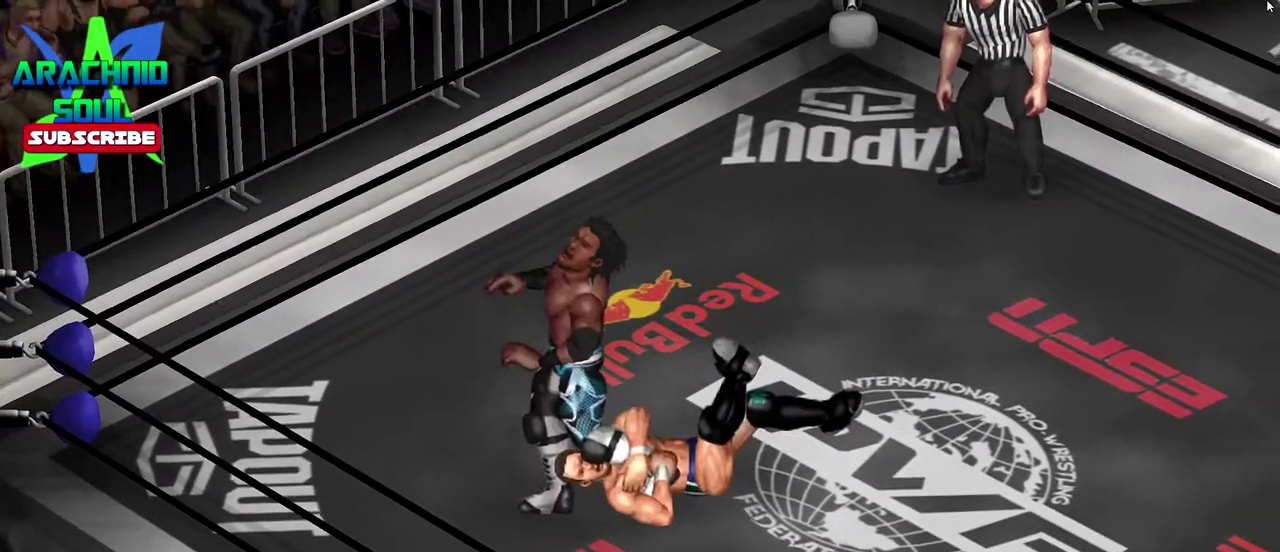
{"dt_ms": 400, "buttons": ["CROSS", "SQUARE", "R1", "DPAD_UP"], "events": [[17, "SQUARE", "up"], [50, "R1", "up"], [84, "TRIANGLE", "down"], [117, "R1", "down"], [117, "SQUARE", "down"], [234, "SQUARE", "up"], [234, "TRIANGLE", "up"], [267, "R1", "up"], [284, "SQUARE", "down"], [284, "TRIANGLE", "down"], [317, "R1", "down"], [367, "TRIANGLE", "up"]]}
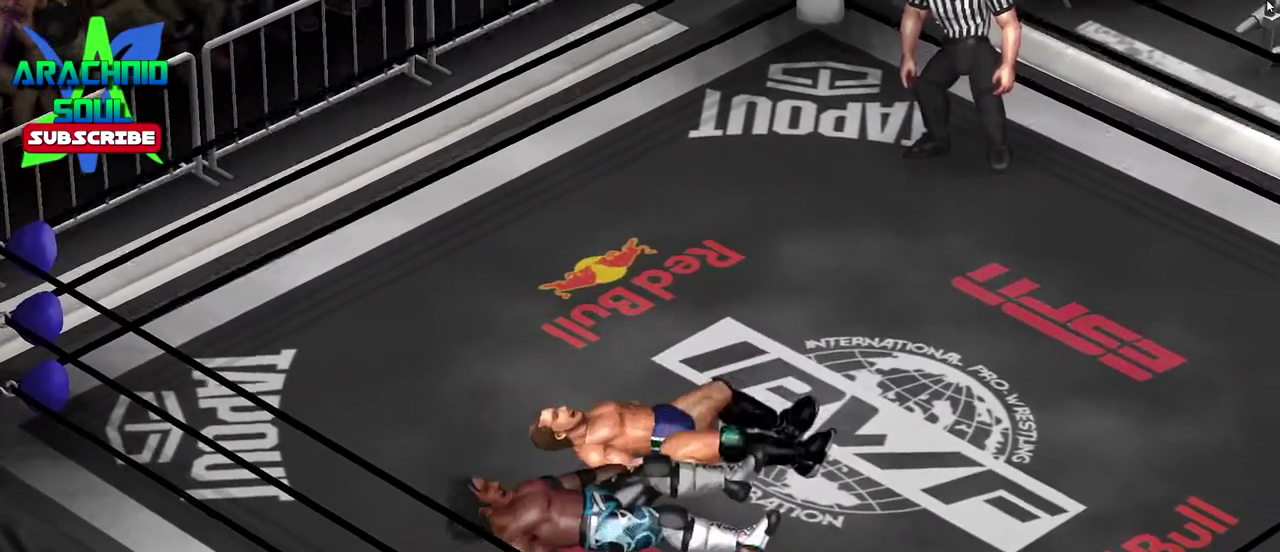
{"dt_ms": 401, "buttons": ["CROSS", "SQUARE", "TRIANGLE", "R1", "DPAD_UP"], "events": [[17, "R1", "up"], [34, "TRIANGLE", "down"], [67, "R1", "down"], [117, "TRIANGLE", "up"], [134, "SQUARE", "up"], [201, "SQUARE", "down"], [234, "TRIANGLE", "down"], [284, "TRIANGLE", "up"], [301, "SQUARE", "up"], [368, "SQUARE", "down"], [368, "TRIANGLE", "down"]]}
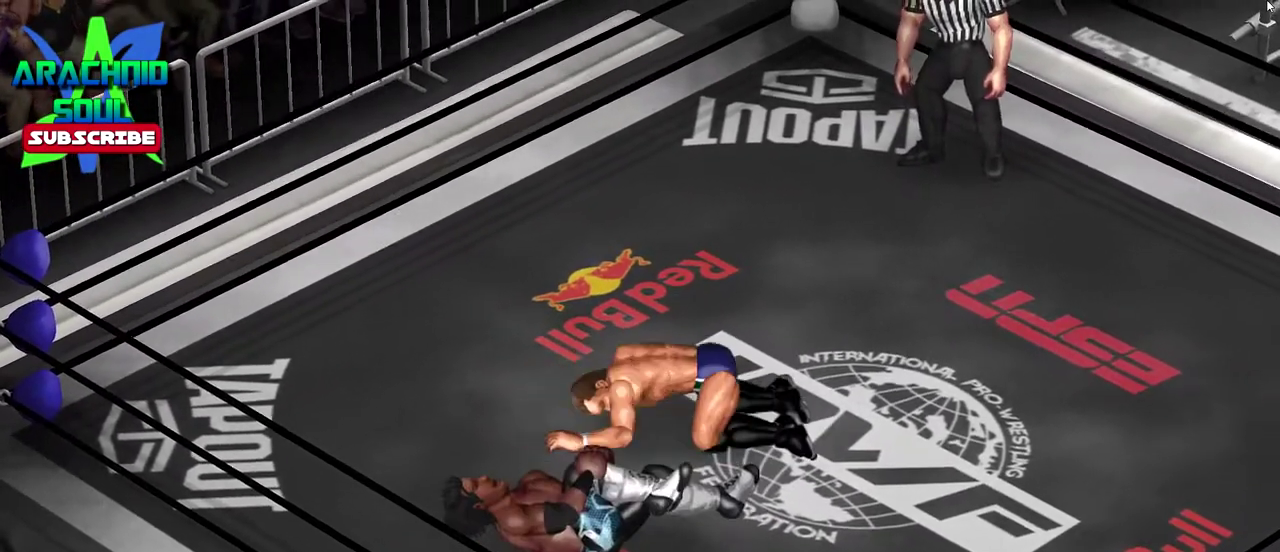
{"dt_ms": 600, "buttons": ["CROSS", "DPAD_UP"], "events": [[50, "SQUARE", "up"], [50, "TRIANGLE", "up"], [100, "R1", "up"], [133, "R1", "down"], [133, "SQUARE", "down"], [133, "TRIANGLE", "down"], [217, "SQUARE", "up"], [217, "TRIANGLE", "up"], [300, "TRIANGLE", "down"], [317, "SQUARE", "down"], [367, "SQUARE", "up"], [367, "TRIANGLE", "up"], [384, "DPAD_LEFT", "down"], [417, "R1", "up"], [434, "DPAD_UP", "up"], [450, "DPAD_LEFT", "up"], [450, "TRIANGLE", "down"], [467, "R1", "down"], [467, "SQUARE", "down"], [534, "DPAD_UP", "down"], [534, "SQUARE", "up"], [534, "TRIANGLE", "up"], [584, "R1", "up"]]}
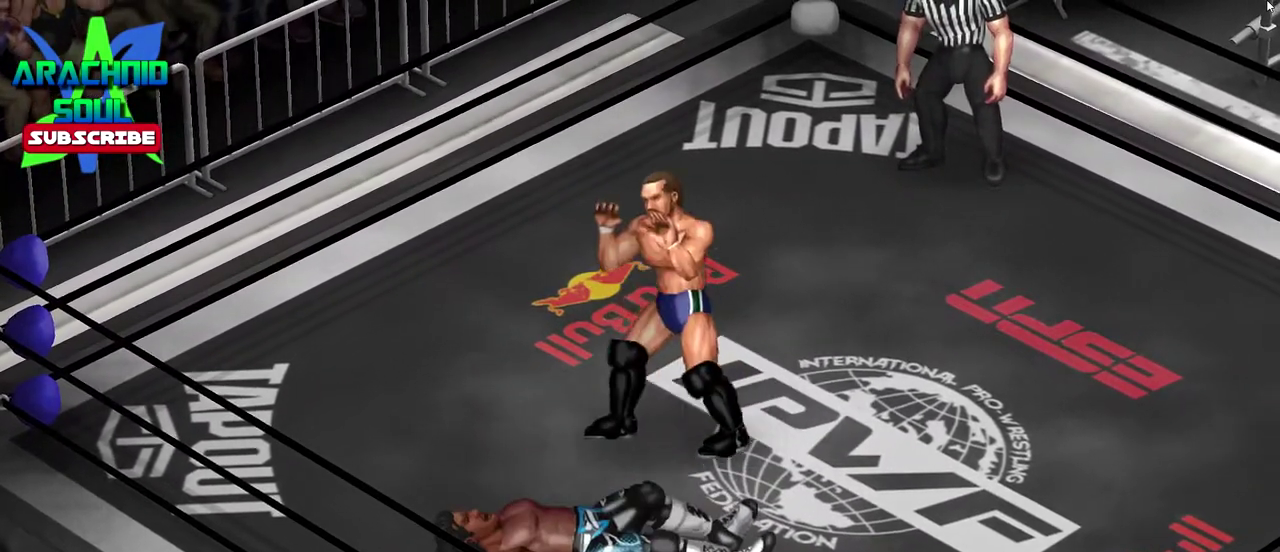
{"dt_ms": 301, "buttons": ["CROSS", "DPAD_UP"], "events": [[17, "R1", "down"], [17, "TRIANGLE", "down"], [34, "SQUARE", "down"], [101, "SQUARE", "up"], [101, "TRIANGLE", "up"], [151, "R1", "up"], [167, "R1", "down"], [167, "SQUARE", "down"], [167, "TRIANGLE", "down"], [251, "SQUARE", "up"], [251, "TRIANGLE", "up"], [301, "R1", "up"]]}
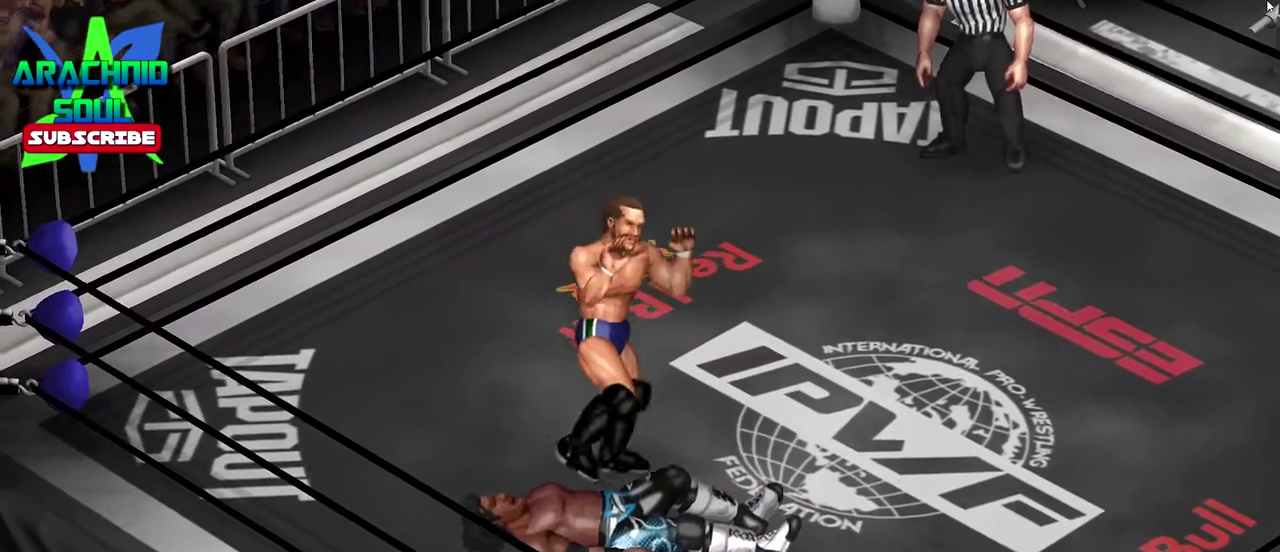
{"dt_ms": 801, "buttons": ["CROSS", "R1", "DPAD_UP"], "events": [[33, "R1", "down"], [33, "SQUARE", "down"], [33, "TRIANGLE", "down"], [117, "SQUARE", "up"], [117, "TRIANGLE", "up"], [200, "SQUARE", "down"], [200, "TRIANGLE", "down"], [250, "SQUARE", "up"], [250, "TRIANGLE", "up"], [300, "R1", "up"], [333, "R1", "down"], [333, "SQUARE", "down"], [333, "TRIANGLE", "down"], [434, "SQUARE", "up"], [434, "TRIANGLE", "up"], [484, "R1", "up"], [517, "R1", "down"], [517, "TRIANGLE", "down"], [534, "SQUARE", "down"], [584, "SQUARE", "up"], [584, "TRIANGLE", "up"], [667, "TRIANGLE", "down"], [684, "SQUARE", "down"], [751, "SQUARE", "up"], [751, "TRIANGLE", "up"]]}
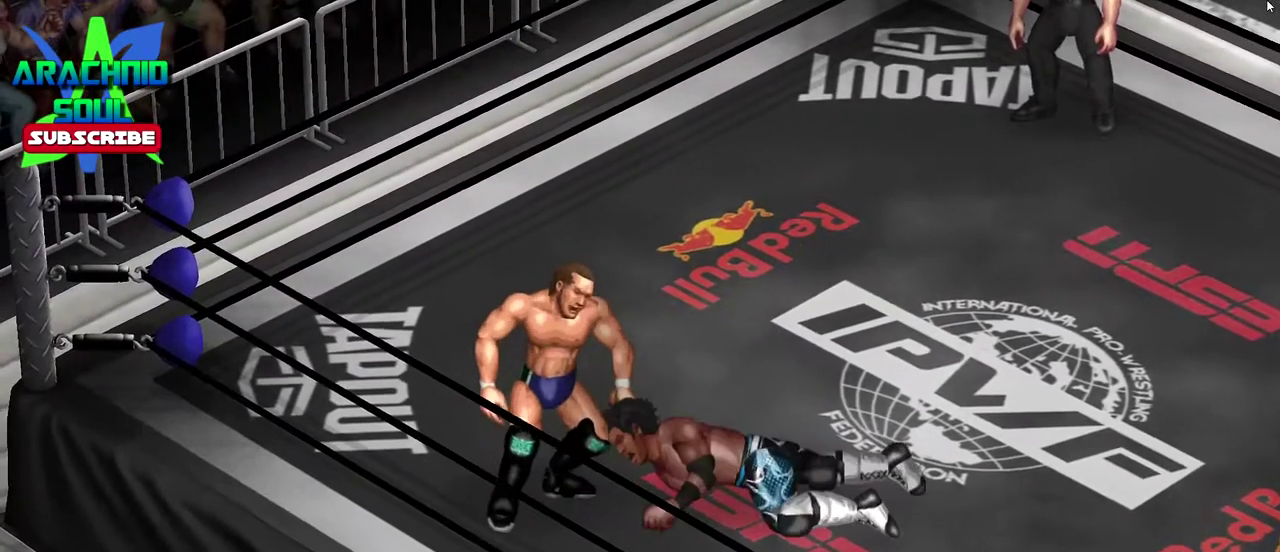
{"dt_ms": 400, "buttons": [], "events": [[16, "R1", "up"], [33, "CROSS", "up"], [50, "DPAD_UP", "up"]]}
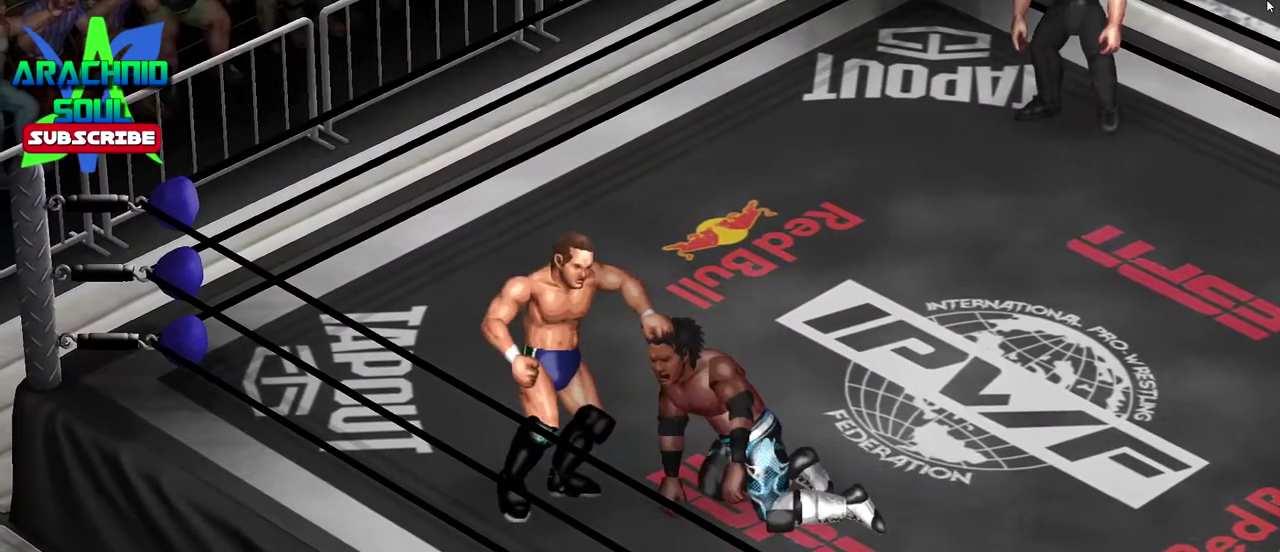
{"dt_ms": 601, "buttons": ["DPAD_UP", "DPAD_LEFT"], "events": [[83, "DPAD_UP", "down"], [234, "DPAD_LEFT", "down"]]}
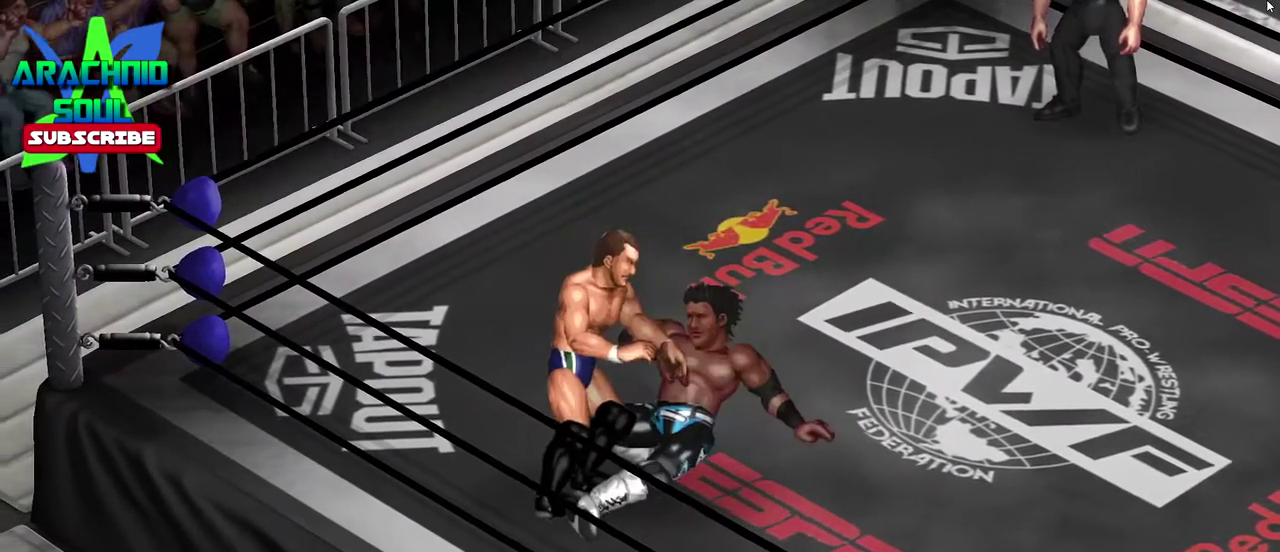
{"dt_ms": 400, "buttons": [], "events": [[333, "DPAD_LEFT", "up"], [350, "DPAD_UP", "up"]]}
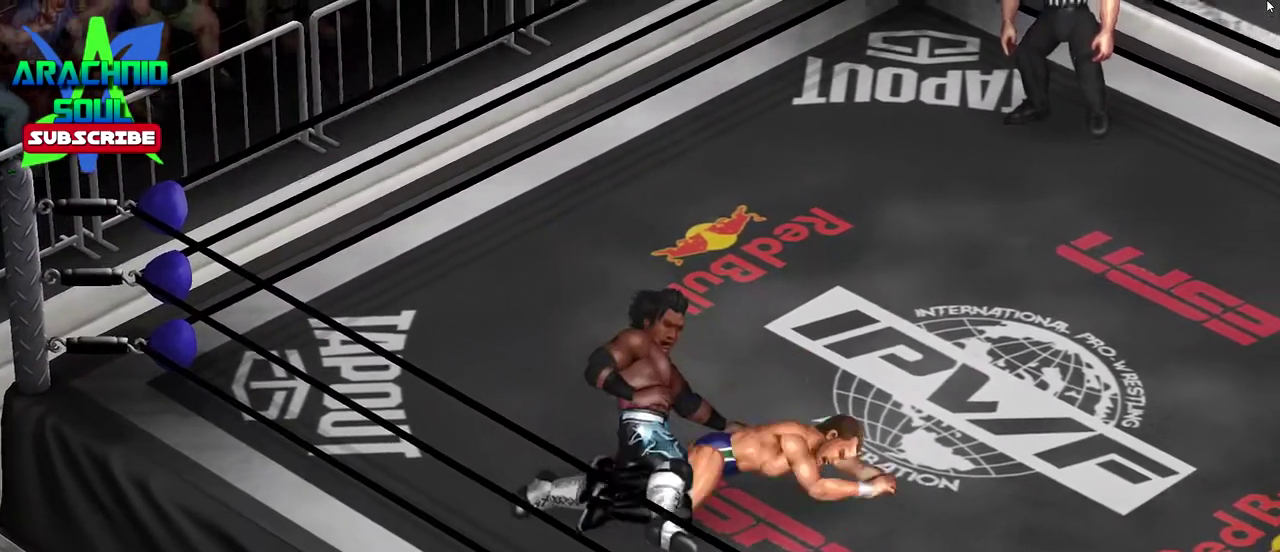
{"dt_ms": 500, "buttons": ["DPAD_UP", "DPAD_RIGHT"], "events": [[184, "DPAD_RIGHT", "down"], [350, "DPAD_UP", "down"]]}
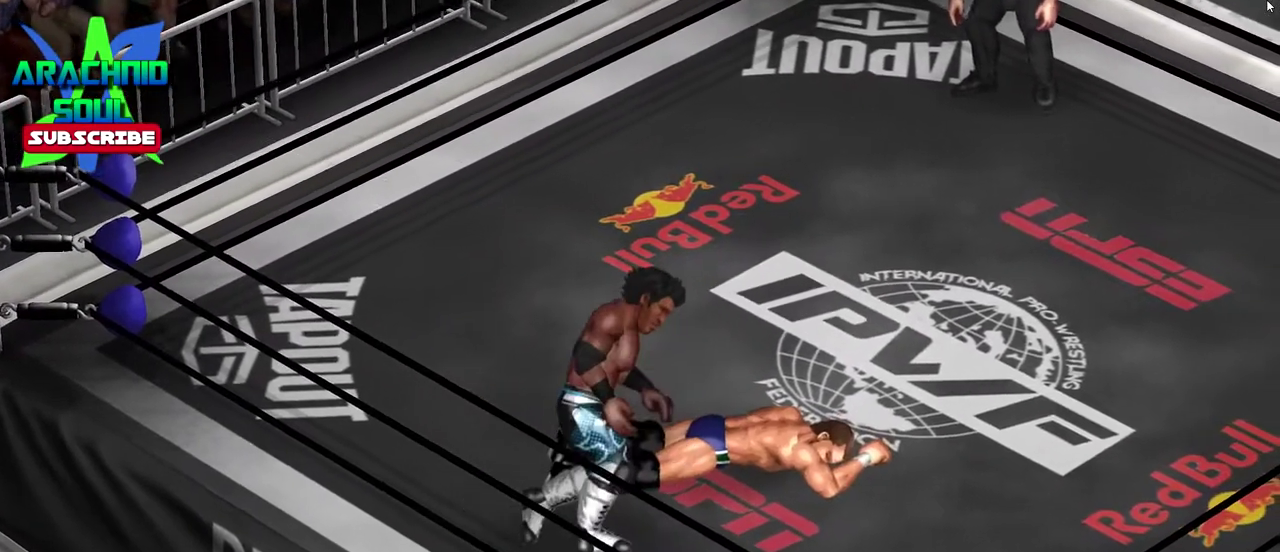
{"dt_ms": 501, "buttons": ["DPAD_UP", "DPAD_RIGHT"], "events": []}
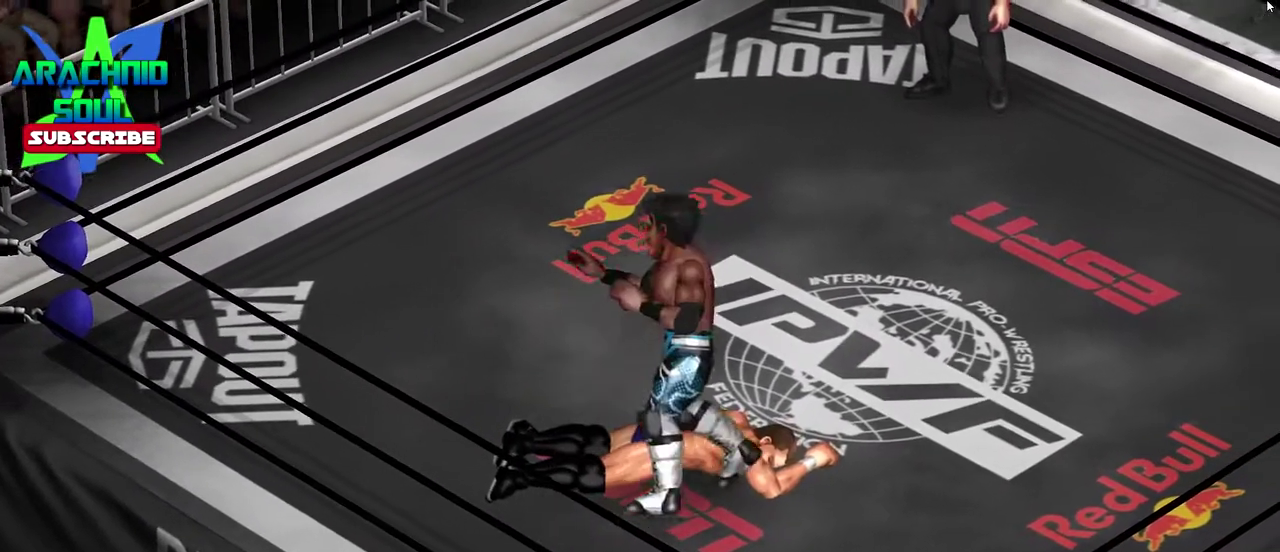
{"dt_ms": 300, "buttons": [], "events": [[167, "CROSS", "down"], [217, "DPAD_RIGHT", "up"], [217, "DPAD_UP", "up"], [300, "CROSS", "up"]]}
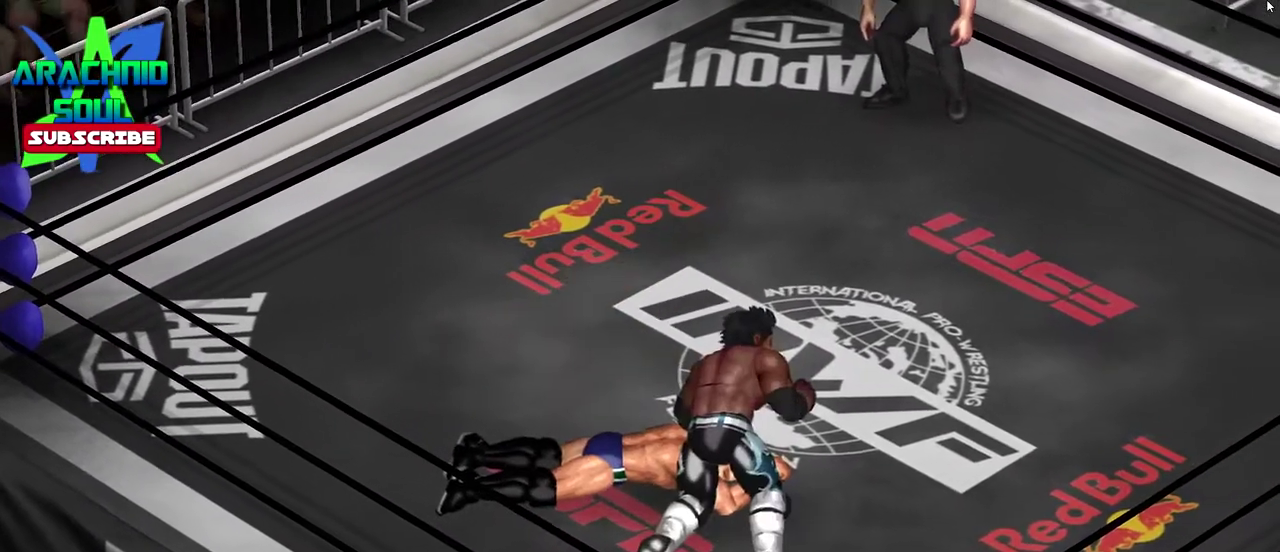
{"dt_ms": 801, "buttons": [], "events": []}
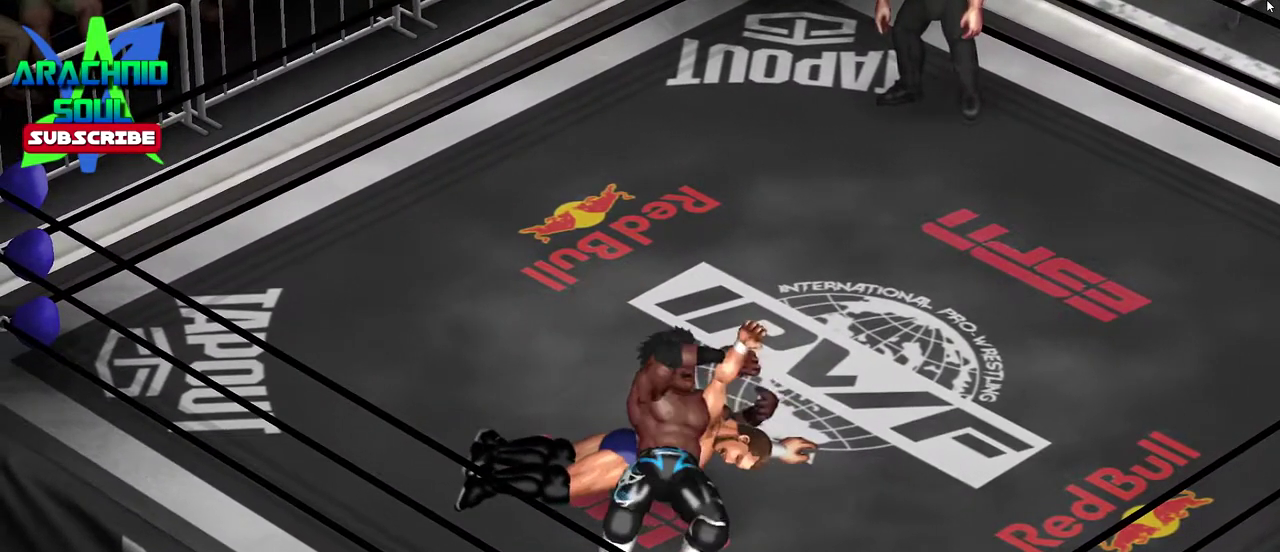
{"dt_ms": 400, "buttons": [], "events": []}
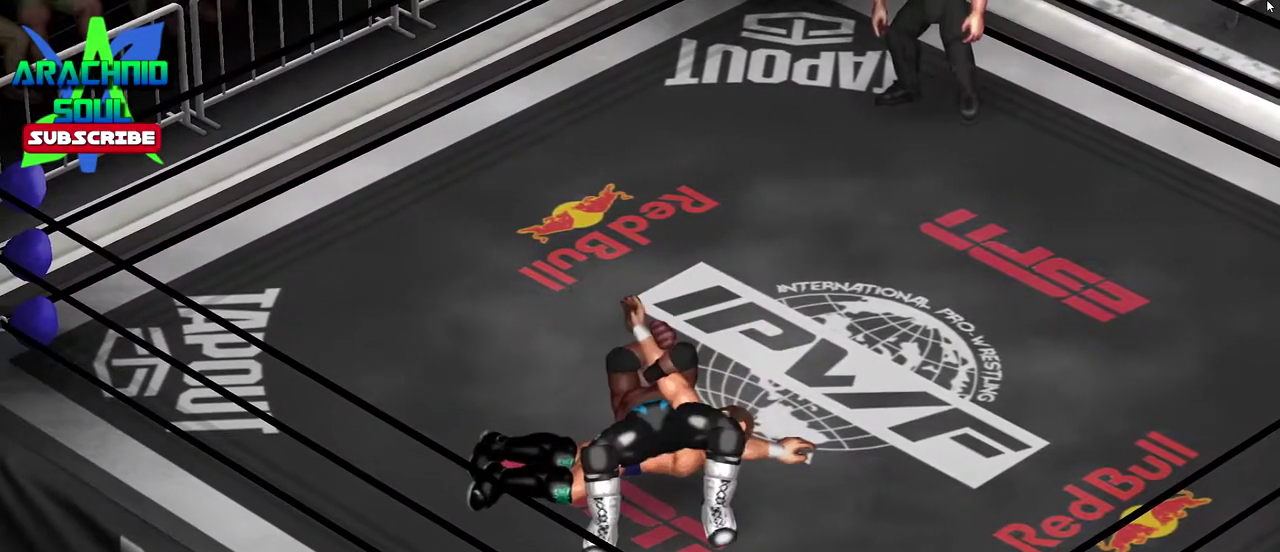
{"dt_ms": 501, "buttons": [], "events": []}
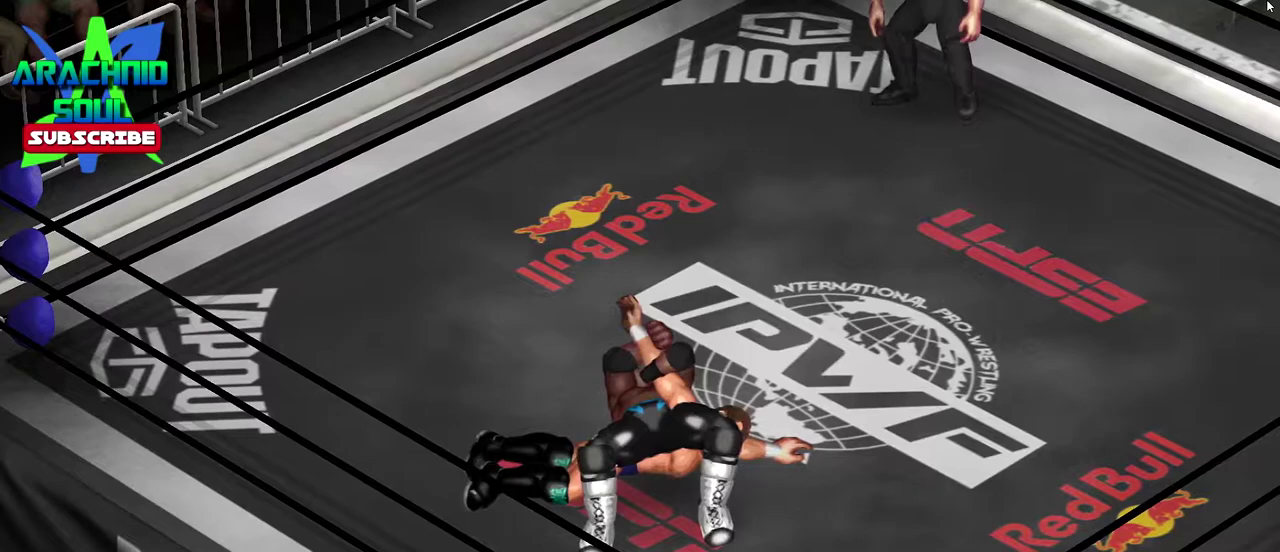
{"dt_ms": 500, "buttons": [], "events": []}
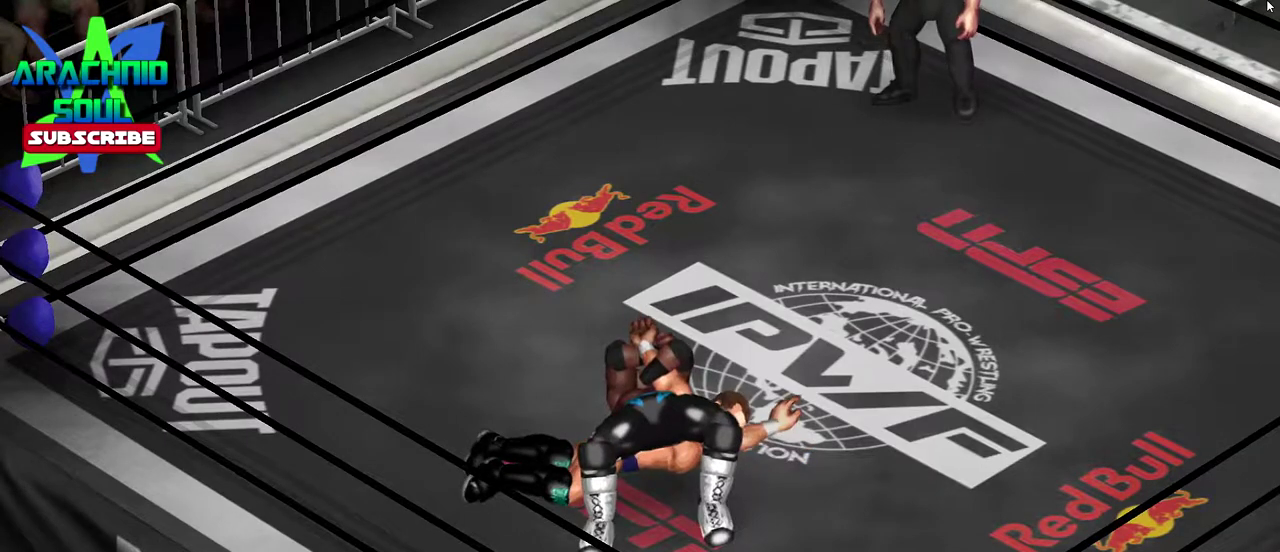
{"dt_ms": 501, "buttons": [], "events": []}
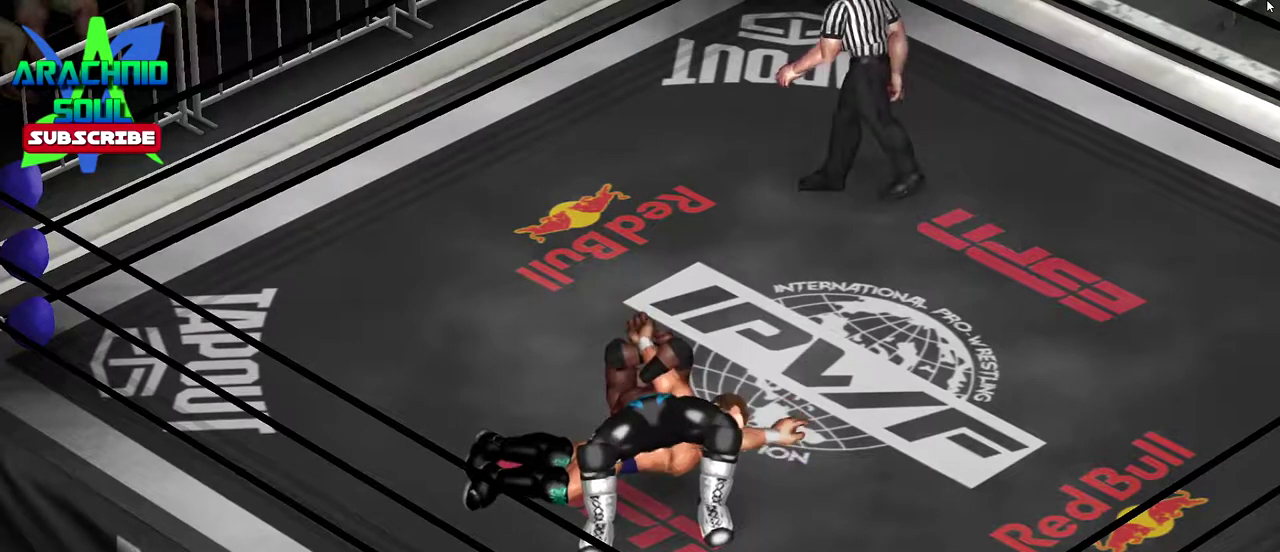
{"dt_ms": 500, "buttons": [], "events": []}